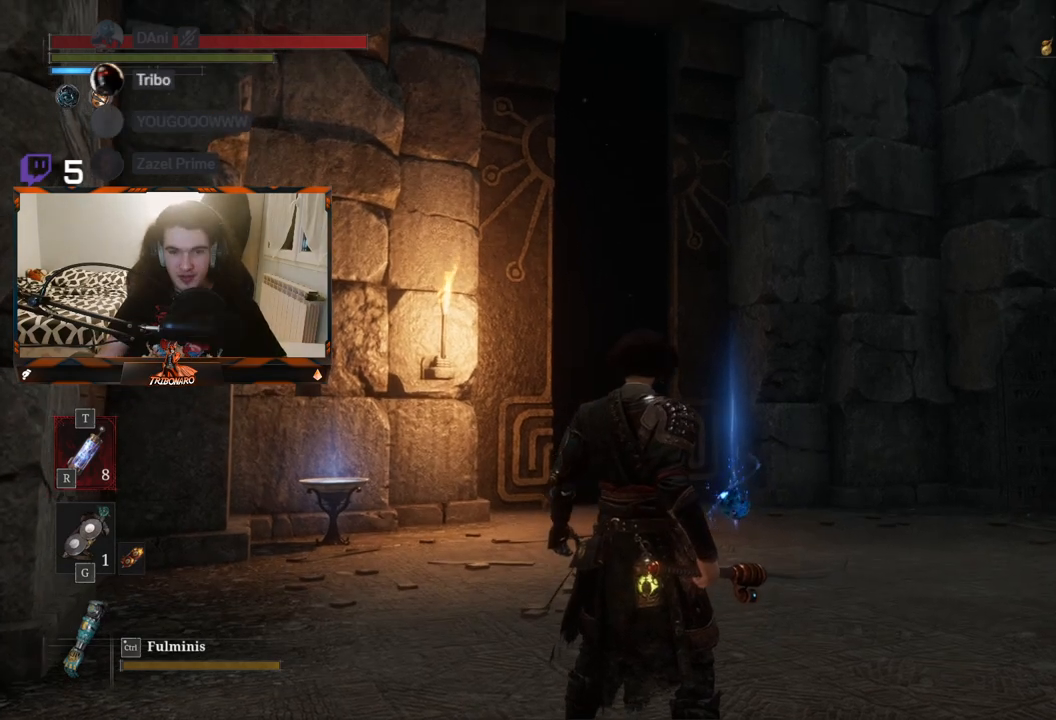
Gameplay with a controller (Xbox layout); each line is a JSON object with the inputs held at the frame after it. "events" lists button and stick changes between this image and that frame as [ms after this image, input, new state], when the widget could be followed in between.
{"buttons": [], "left_stick": "up-right", "right_stick": "center", "events": [[450, "left_stick", "right"], [500, "left_stick", "up-right"]]}
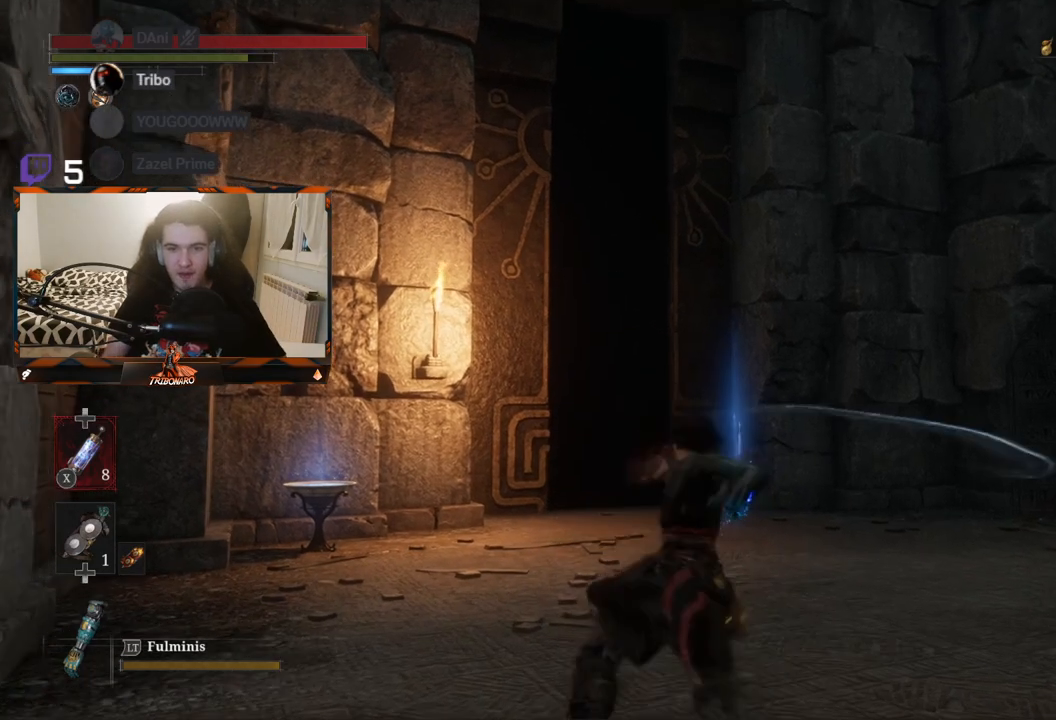
{"buttons": [], "left_stick": "up", "right_stick": "center", "events": [[283, "right_stick", "down-right"], [300, "left_stick", "up"], [500, "right_stick", "center"]]}
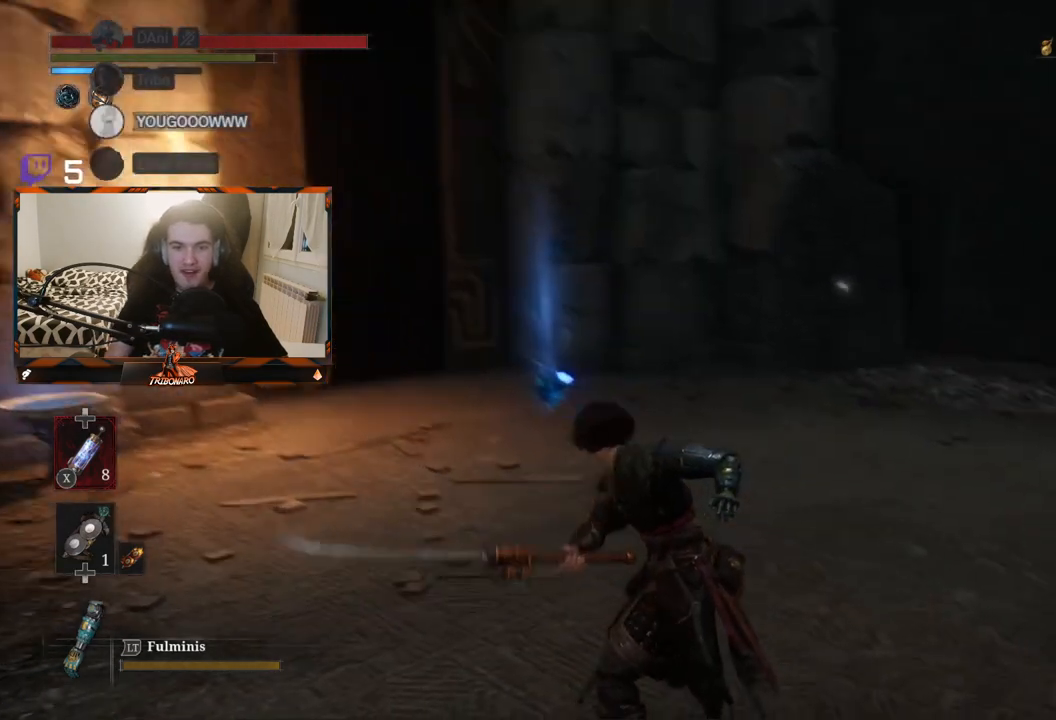
{"buttons": ["B"], "left_stick": "up", "right_stick": "center", "events": [[250, "B", "down"]]}
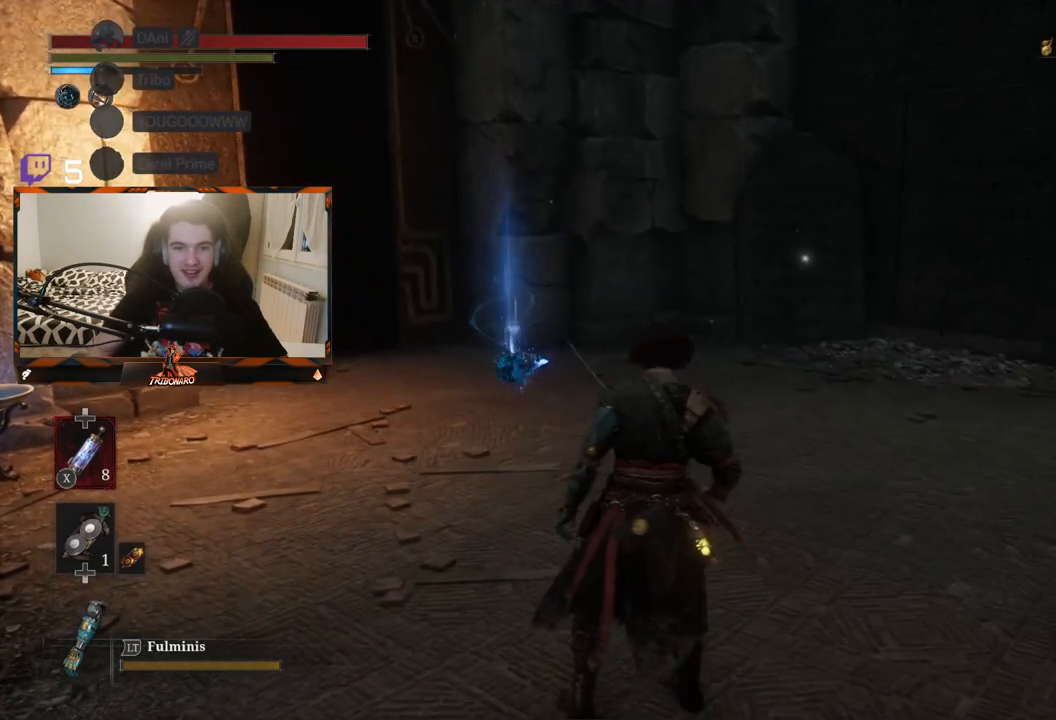
{"buttons": ["B"], "left_stick": "up", "right_stick": "center", "events": []}
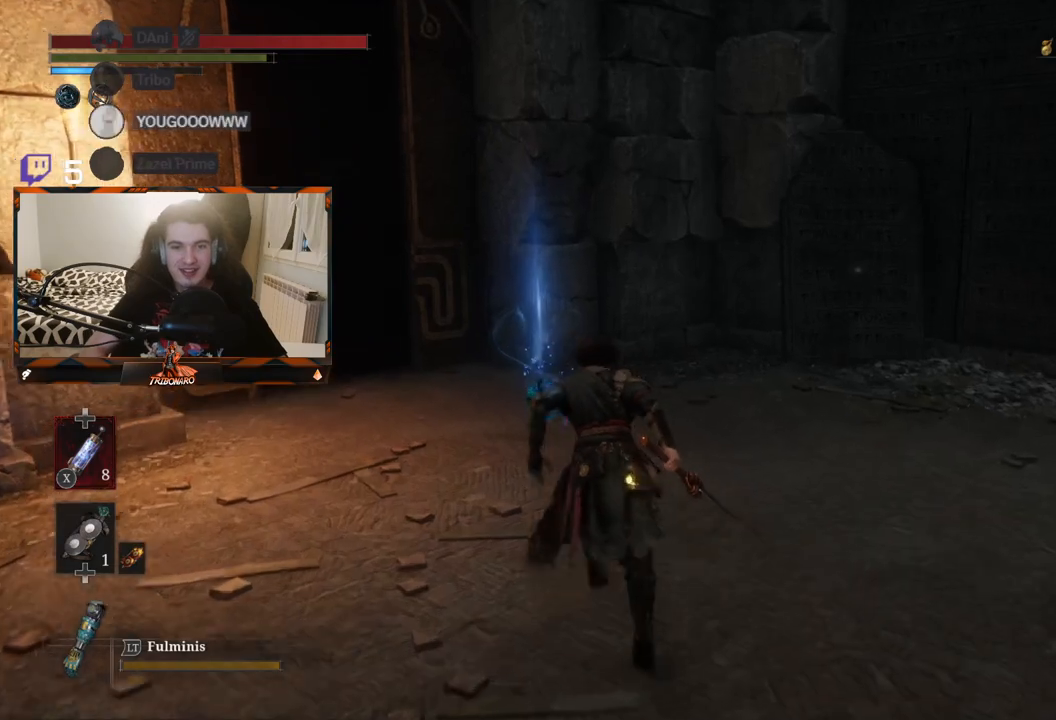
{"buttons": ["A", "B"], "left_stick": "up", "right_stick": "center", "events": [[483, "A", "down"]]}
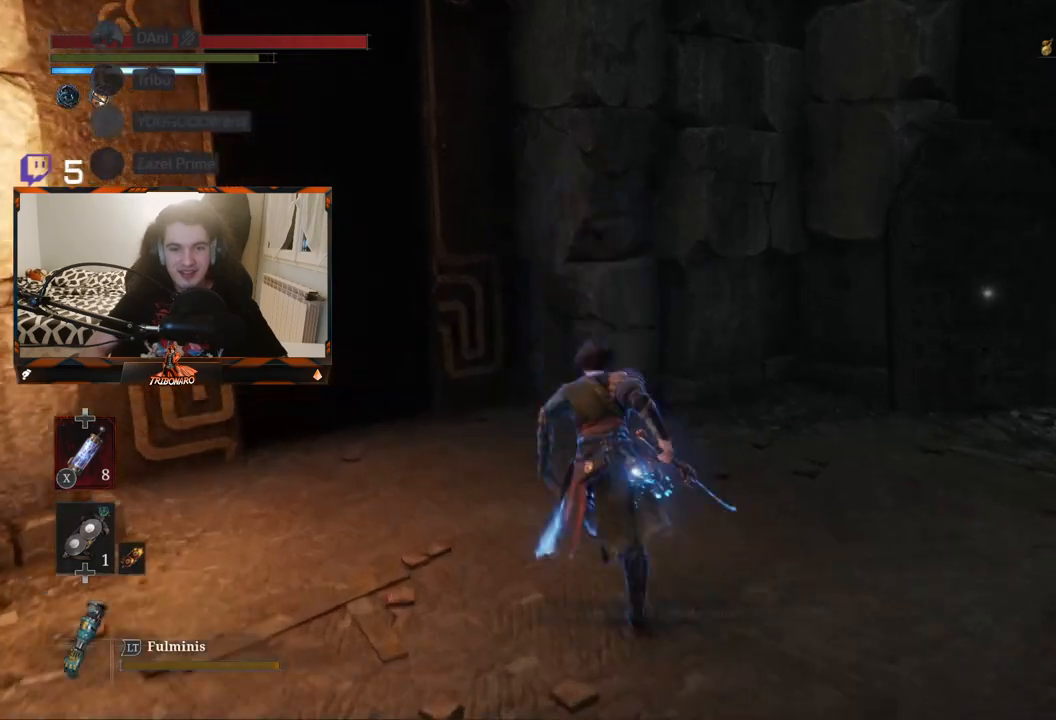
{"buttons": ["B"], "left_stick": "up-left", "right_stick": "center", "events": [[133, "A", "up"], [300, "left_stick", "up-left"]]}
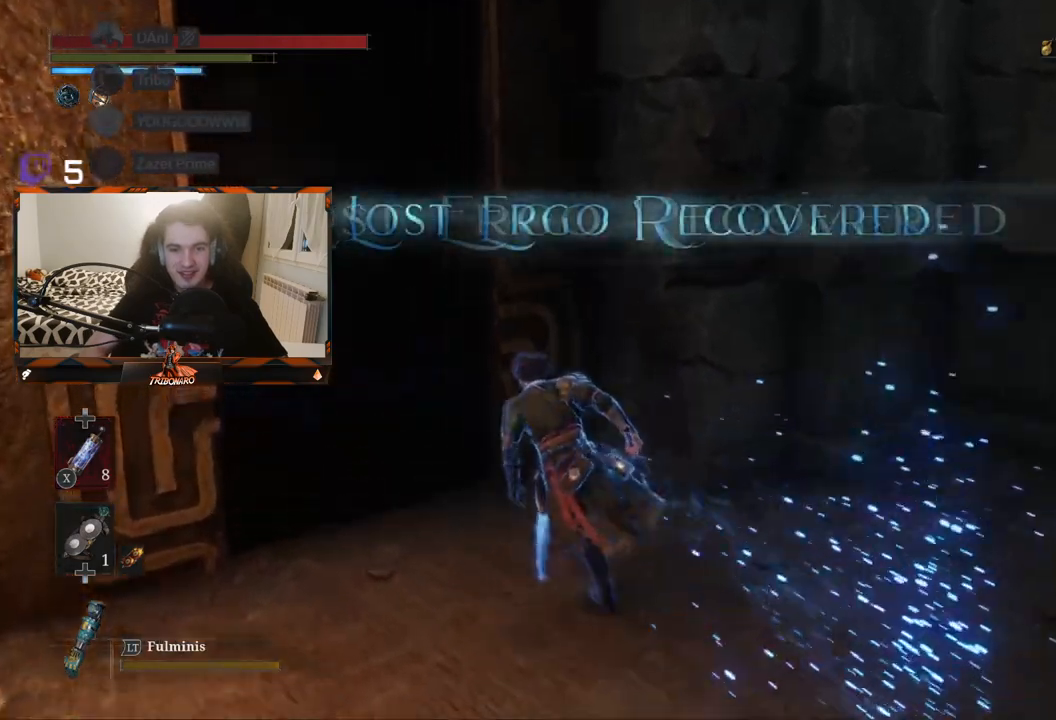
{"buttons": [], "left_stick": "up-left", "right_stick": "center", "events": [[283, "B", "up"], [400, "A", "down"], [500, "A", "up"]]}
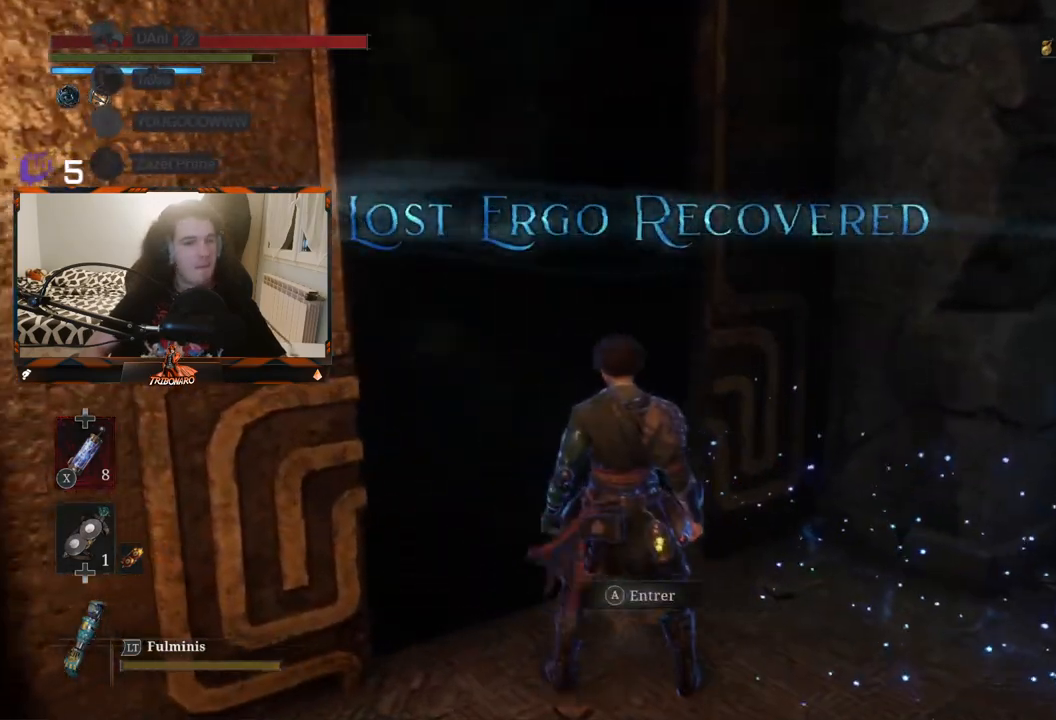
{"buttons": [], "left_stick": "center", "right_stick": "center", "events": [[117, "left_stick", "center"]]}
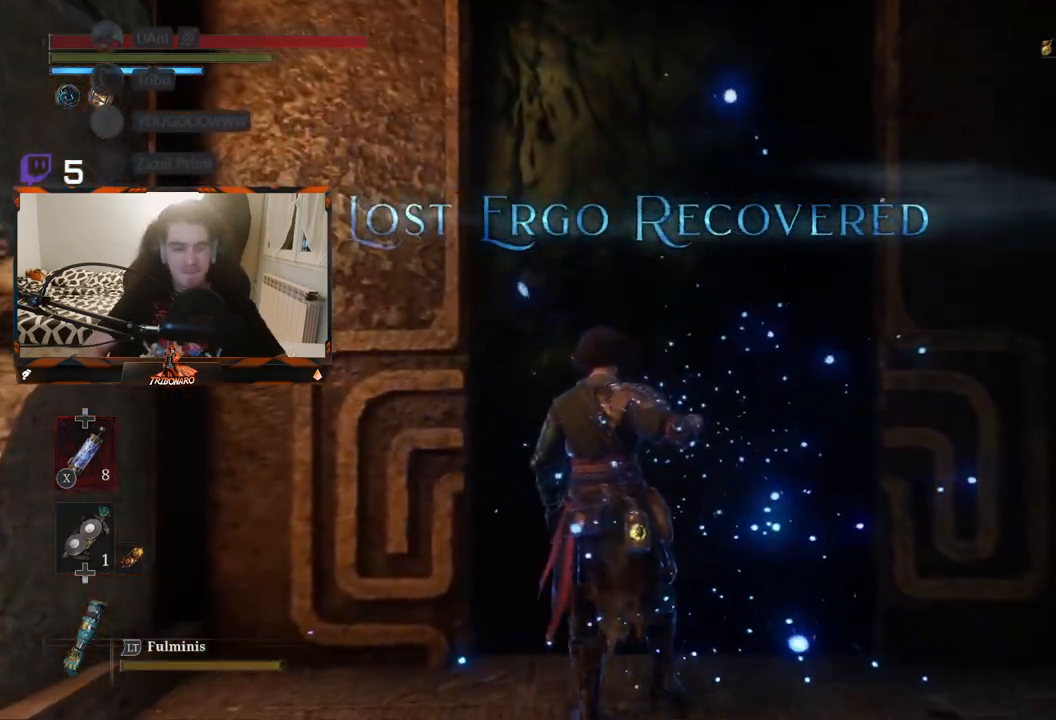
{"buttons": [], "left_stick": "up", "right_stick": "down-left", "events": [[283, "left_stick", "up"], [400, "right_stick", "down-left"]]}
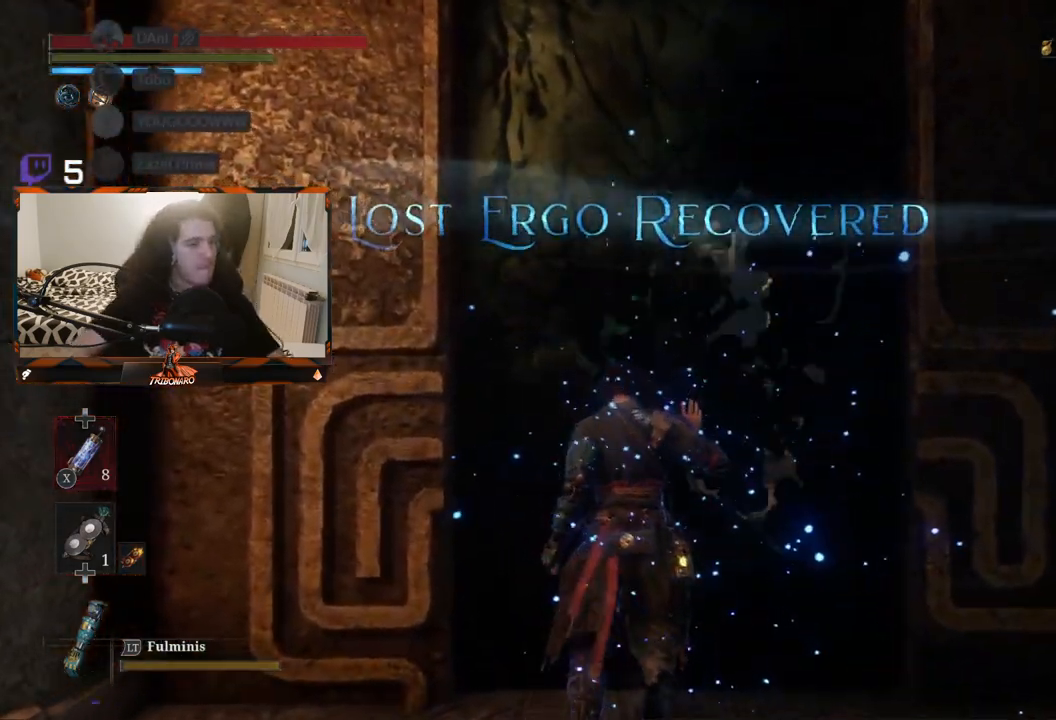
{"buttons": [], "left_stick": "up", "right_stick": "center", "events": [[33, "right_stick", "center"], [300, "left_stick", "center"], [467, "left_stick", "up"]]}
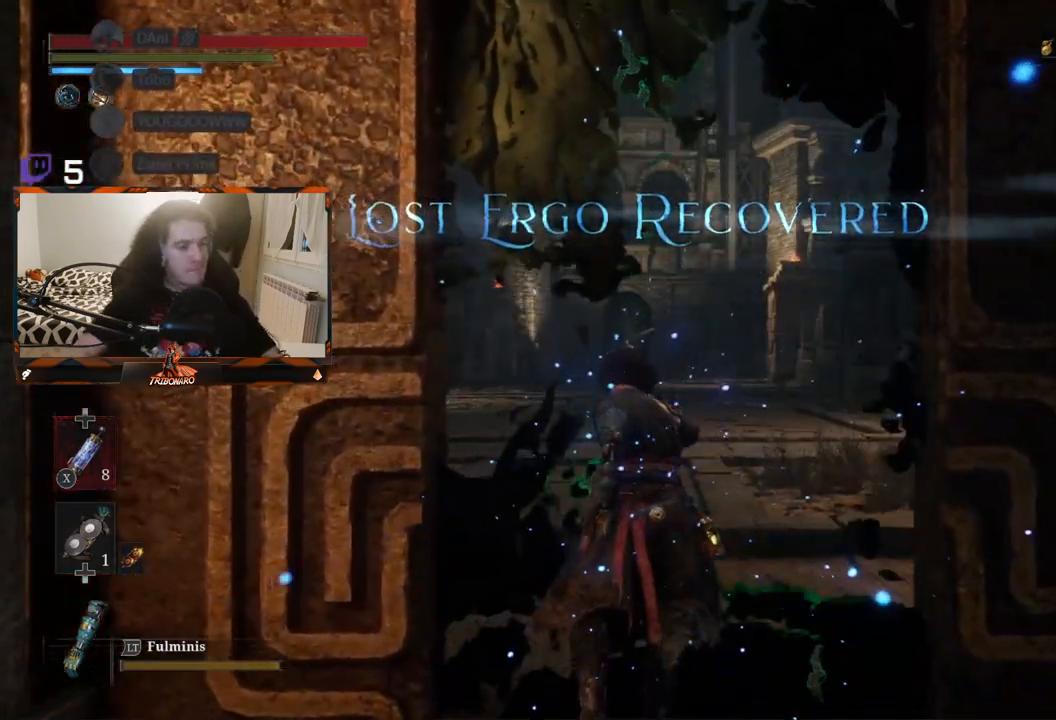
{"buttons": [], "left_stick": "up", "right_stick": "center", "events": []}
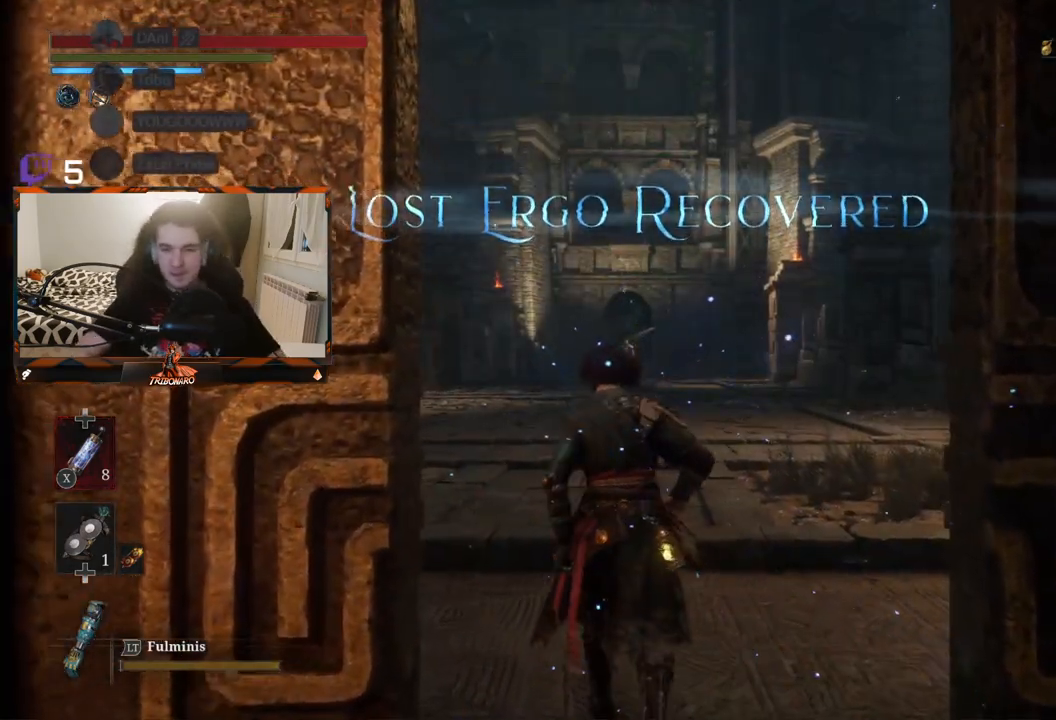
{"buttons": [], "left_stick": "up", "right_stick": "center", "events": [[317, "right_stick", "down"], [433, "right_stick", "center"]]}
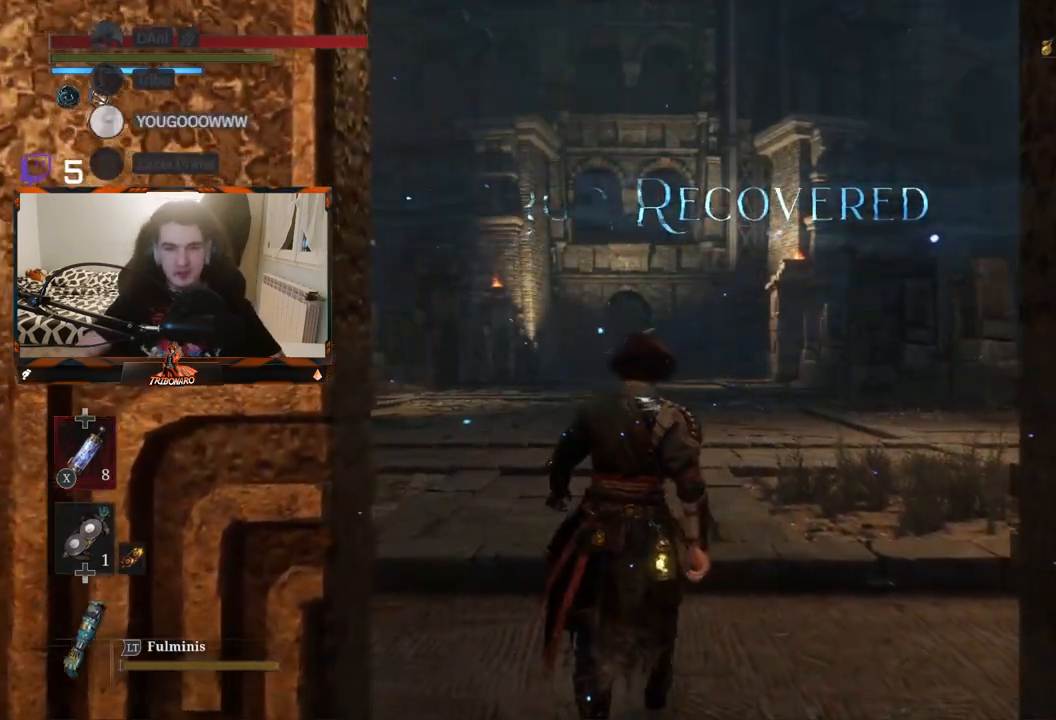
{"buttons": [], "left_stick": "up", "right_stick": "center", "events": []}
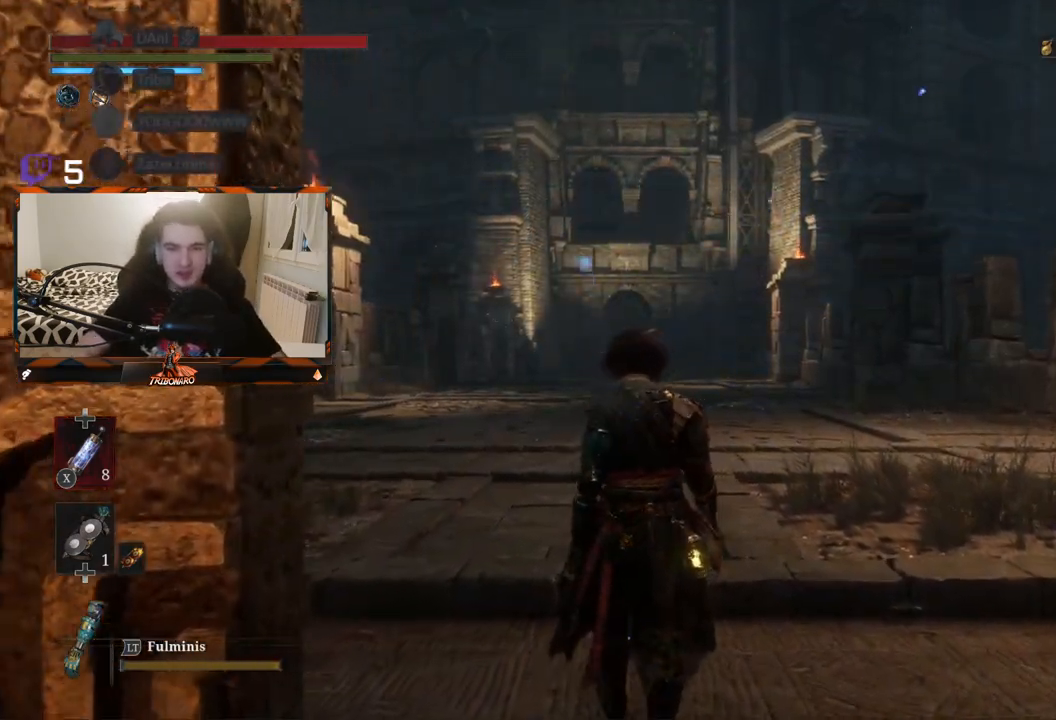
{"buttons": [], "left_stick": "up", "right_stick": "center", "events": []}
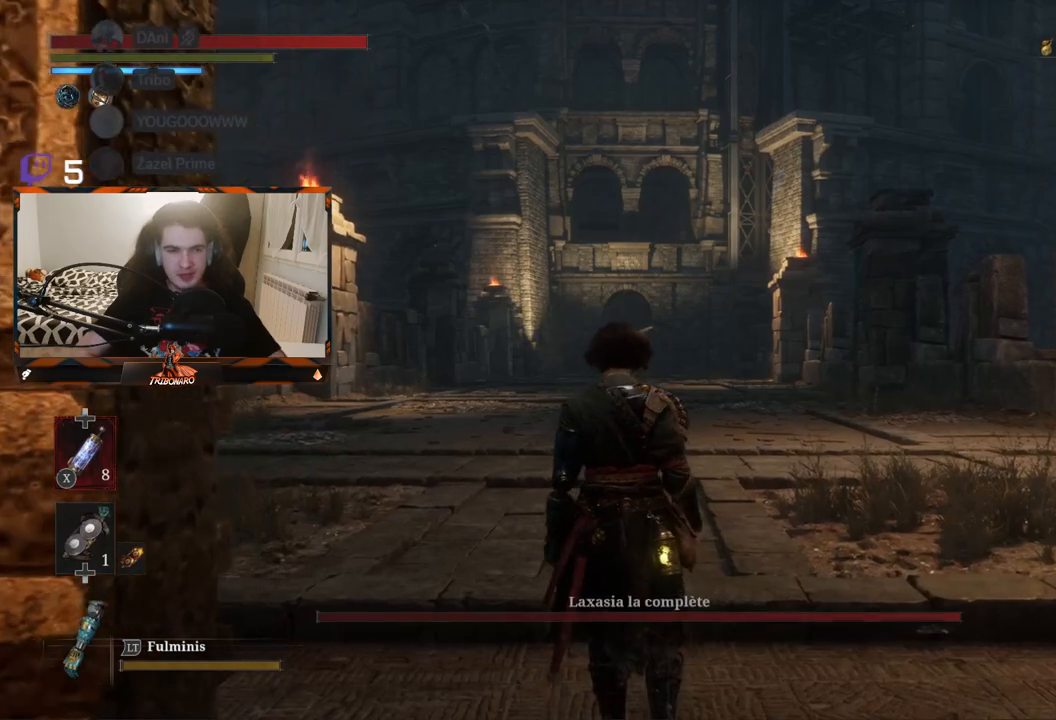
{"buttons": [], "left_stick": "up", "right_stick": "center", "events": []}
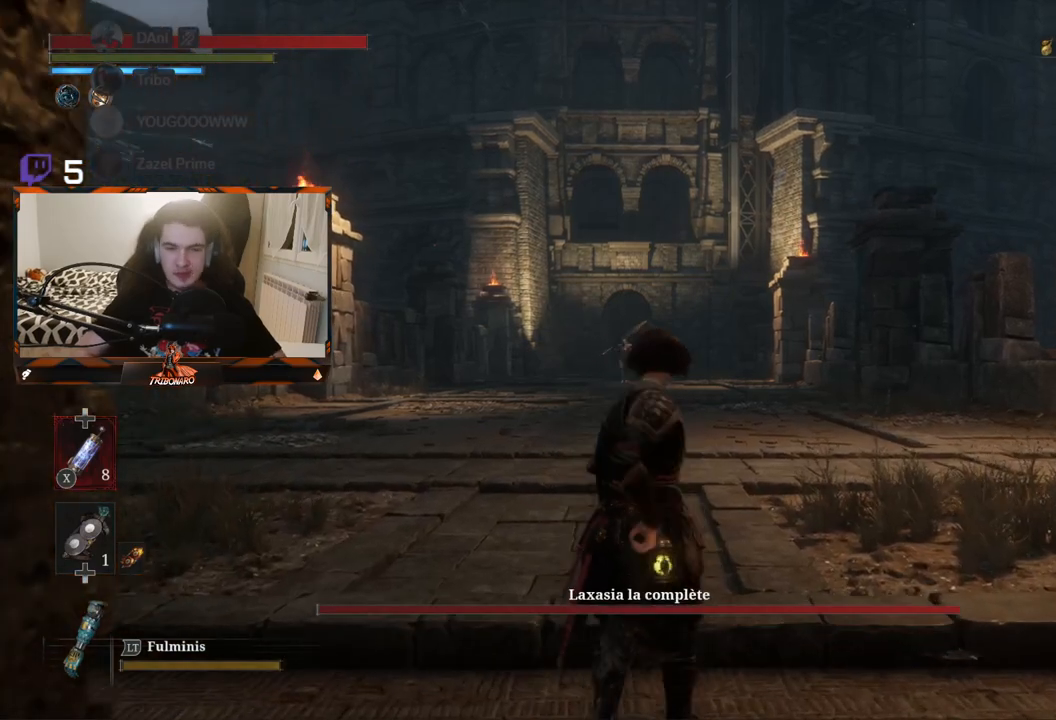
{"buttons": [], "left_stick": "up", "right_stick": "center", "events": [[367, "R3", "down"], [433, "R3", "up"]]}
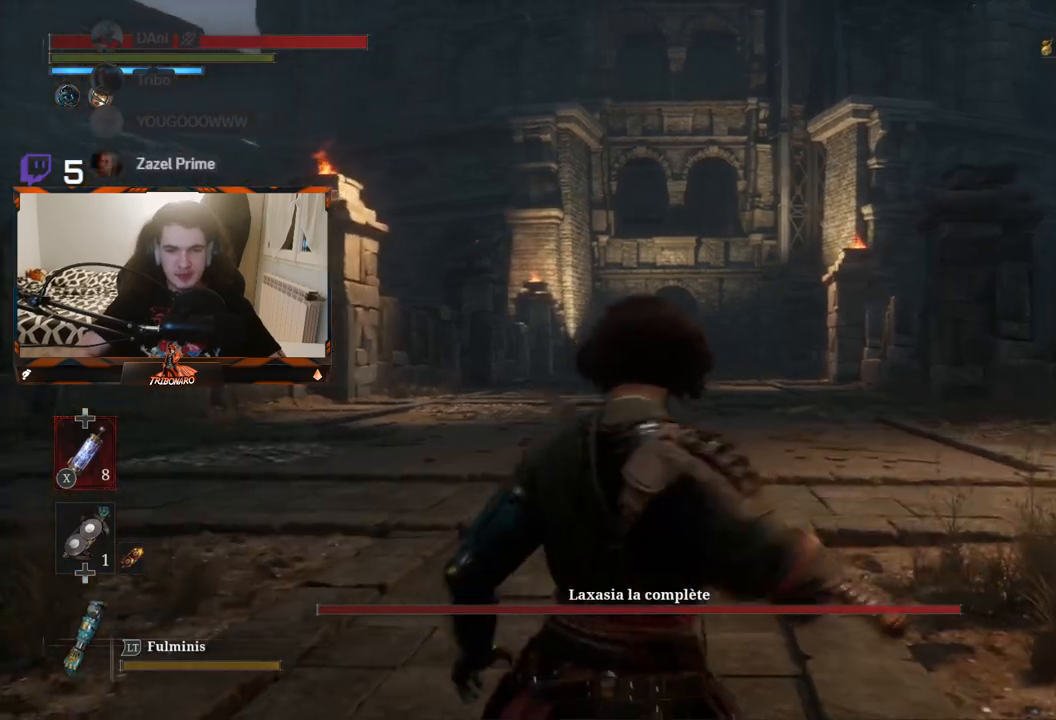
{"buttons": ["B"], "left_stick": "up", "right_stick": "center", "events": [[233, "R3", "down"], [317, "R3", "up"], [500, "B", "down"]]}
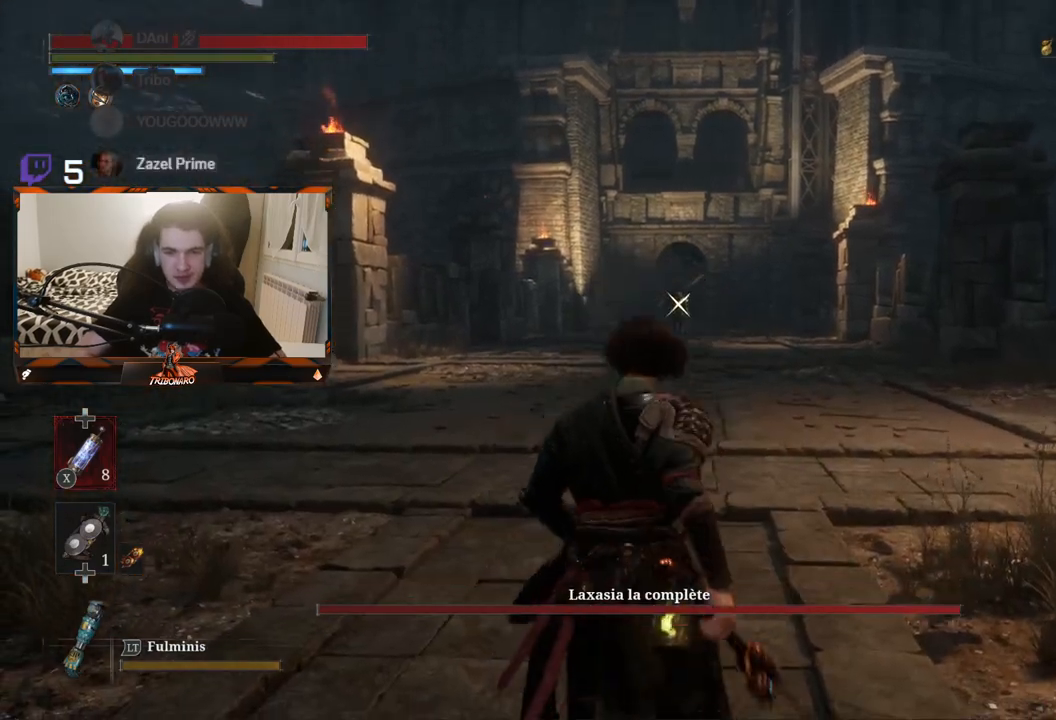
{"buttons": ["B"], "left_stick": "up", "right_stick": "center", "events": []}
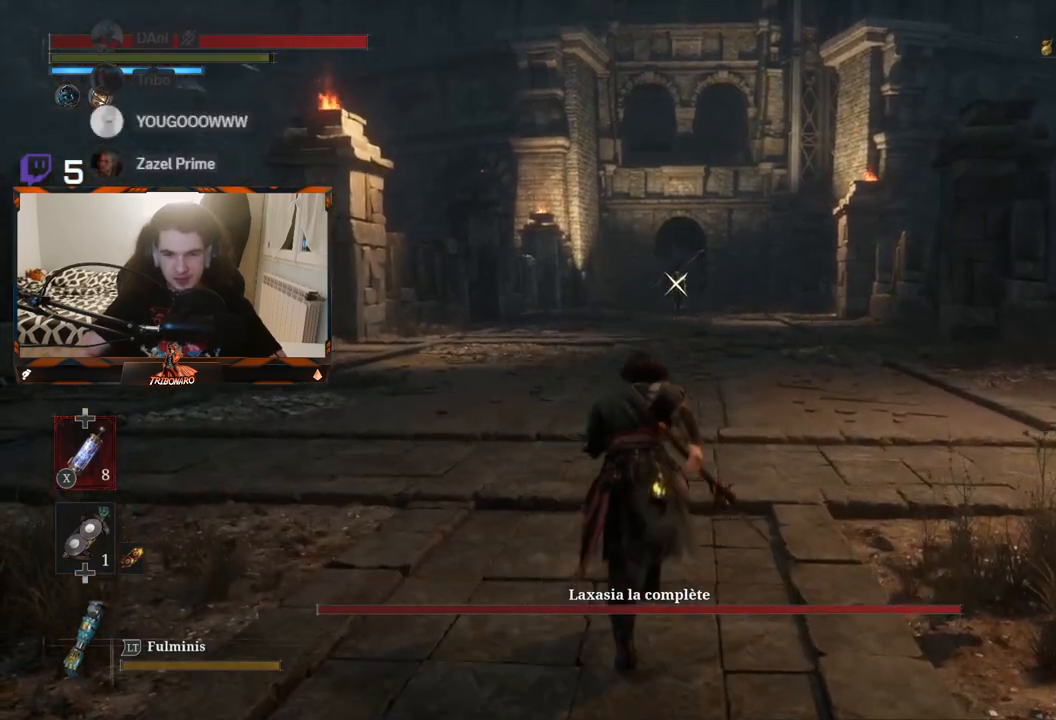
{"buttons": ["B"], "left_stick": "up", "right_stick": "center", "events": []}
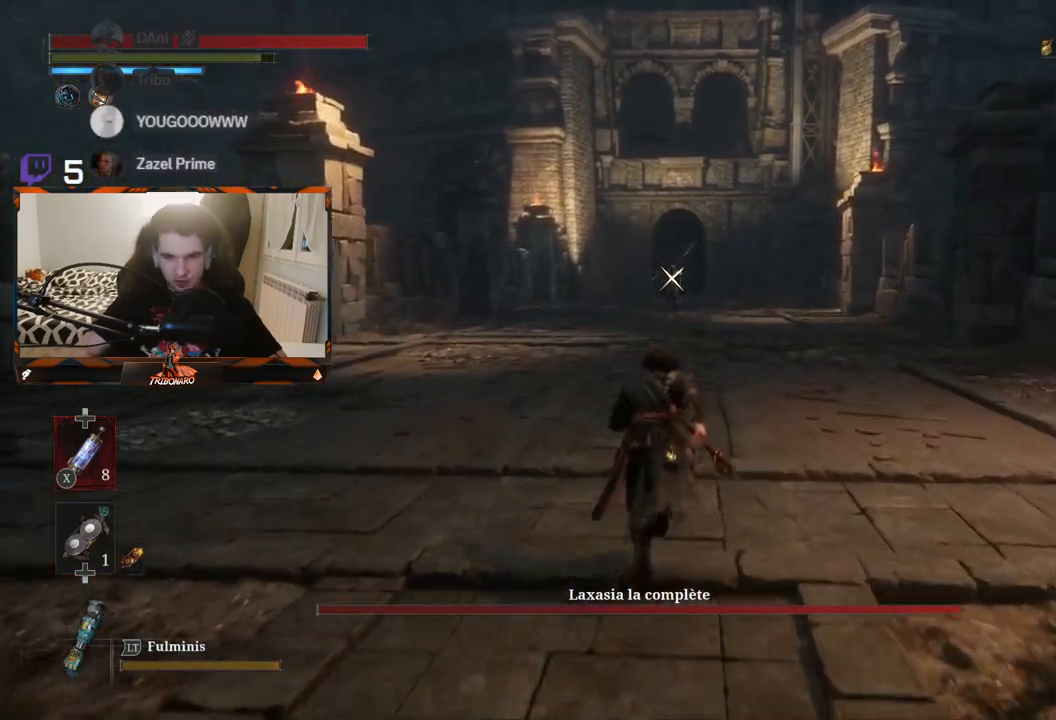
{"buttons": ["B"], "left_stick": "up", "right_stick": "center", "events": []}
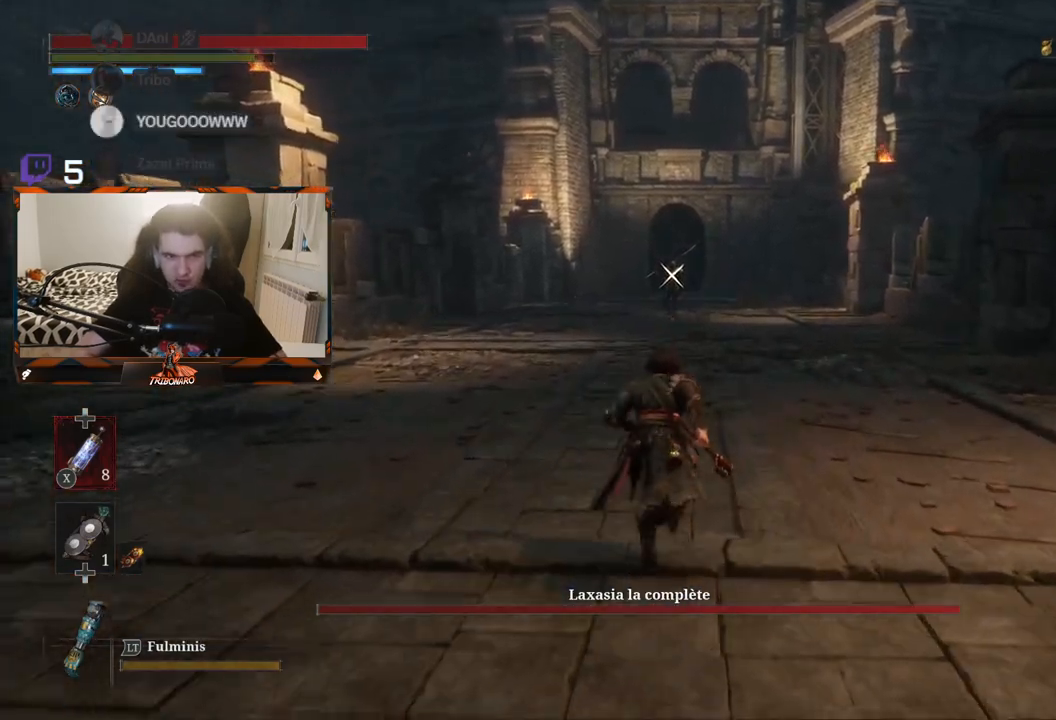
{"buttons": ["B"], "left_stick": "up", "right_stick": "center", "events": []}
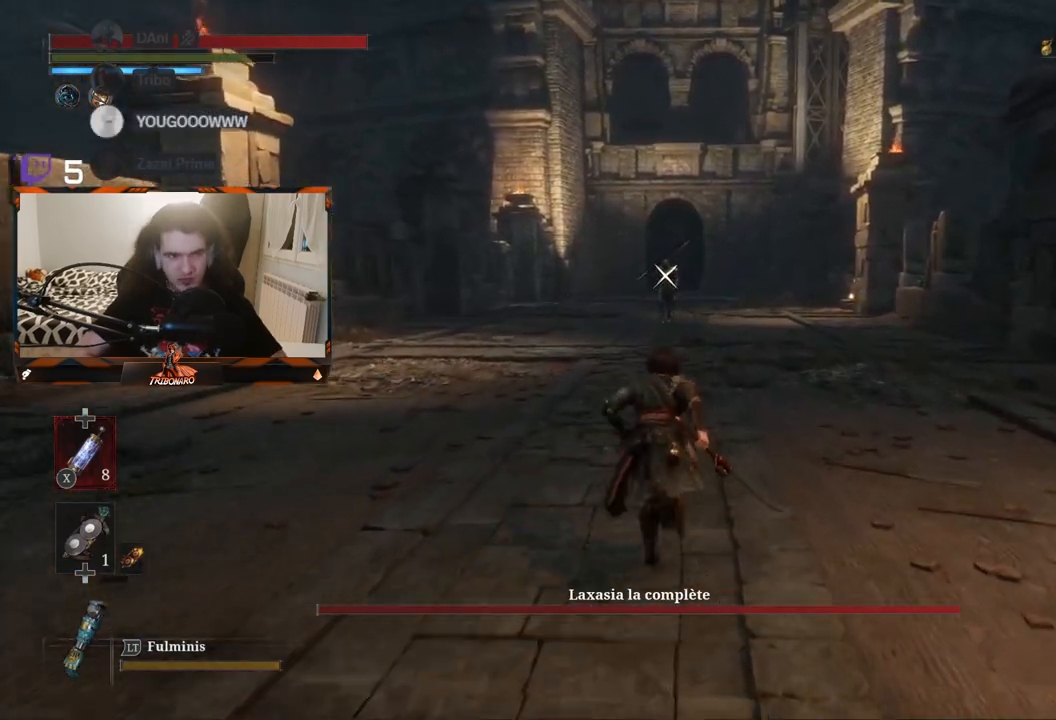
{"buttons": ["B"], "left_stick": "up", "right_stick": "center", "events": []}
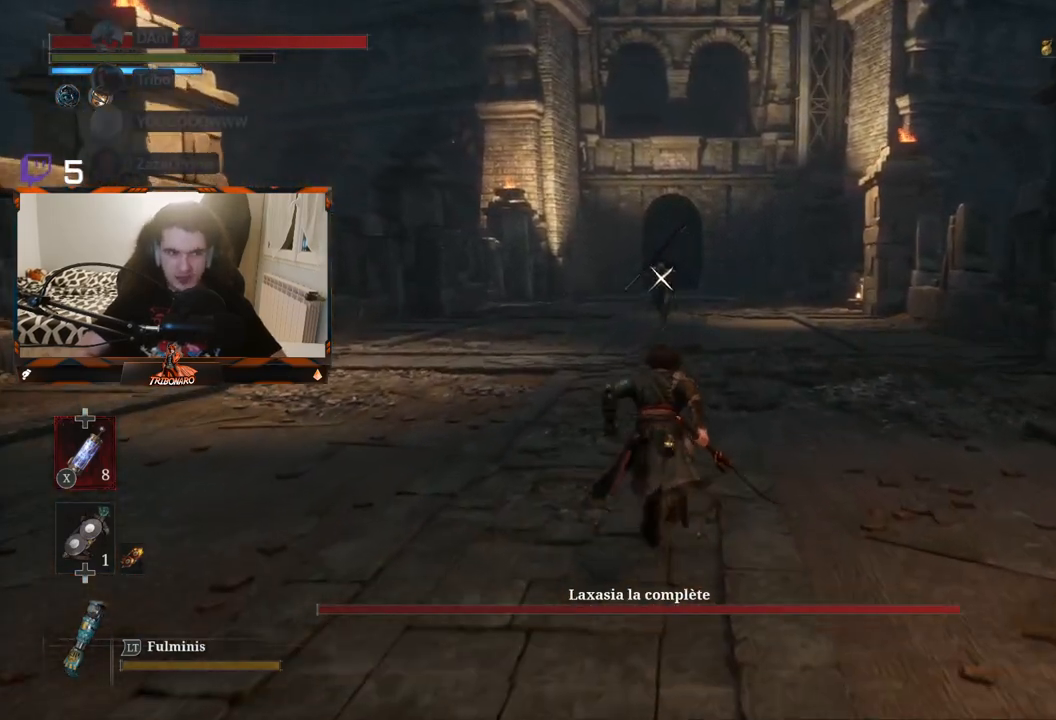
{"buttons": [], "left_stick": "up", "right_stick": "center", "events": [[467, "B", "up"]]}
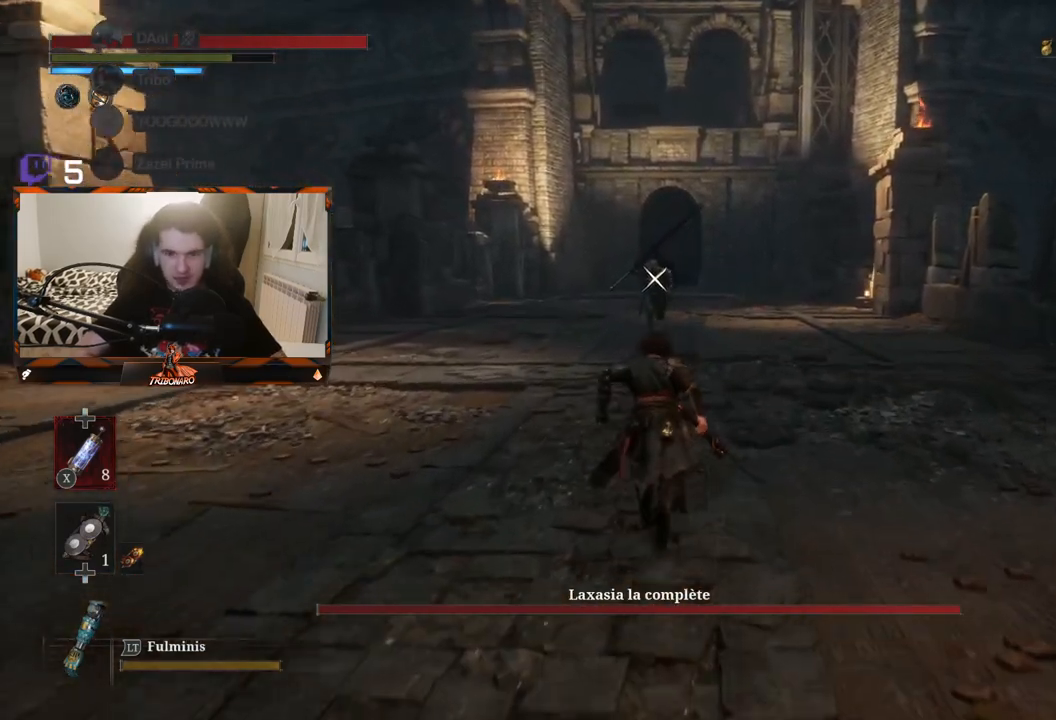
{"buttons": [], "left_stick": "up", "right_stick": "center", "events": []}
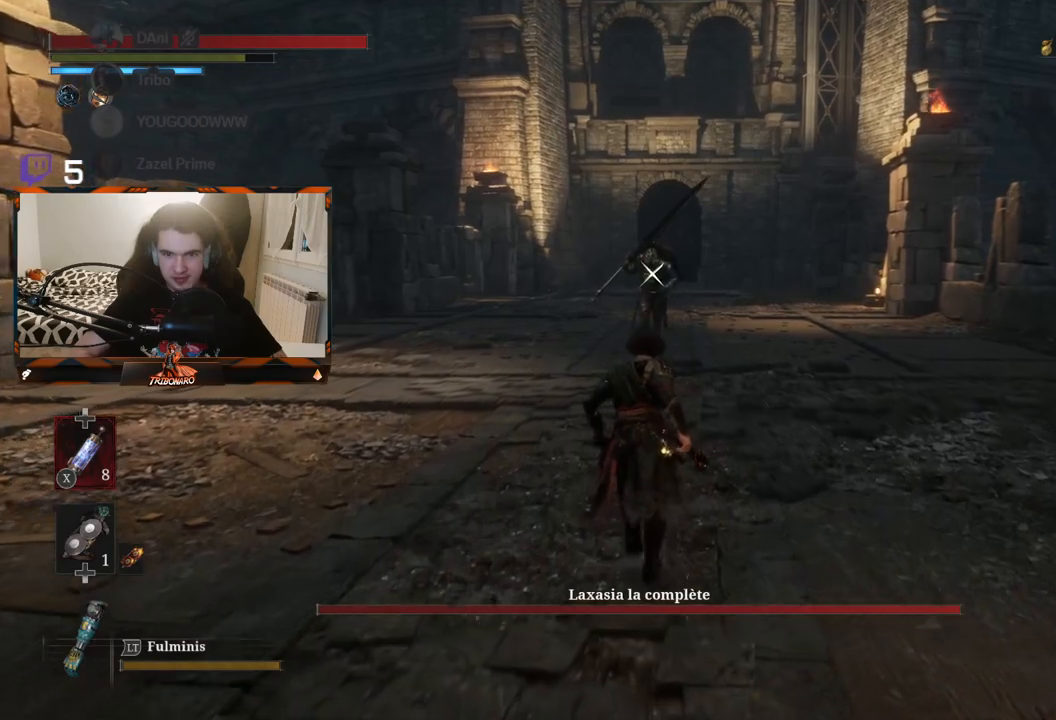
{"buttons": [], "left_stick": "up", "right_stick": "center", "events": []}
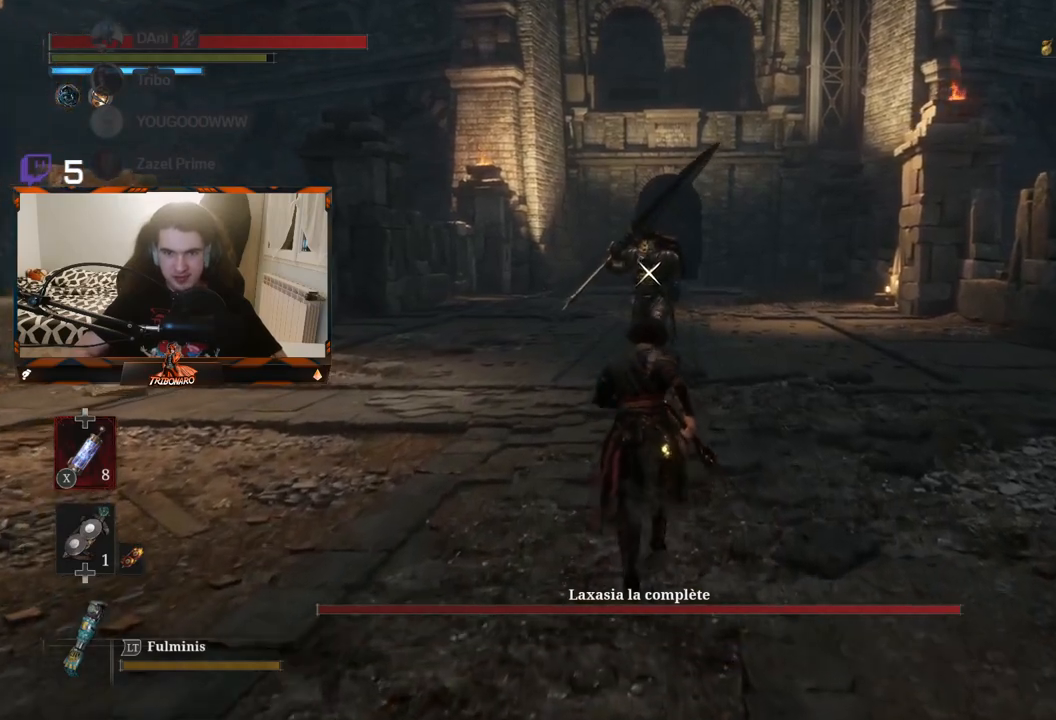
{"buttons": [], "left_stick": "up", "right_stick": "center", "events": []}
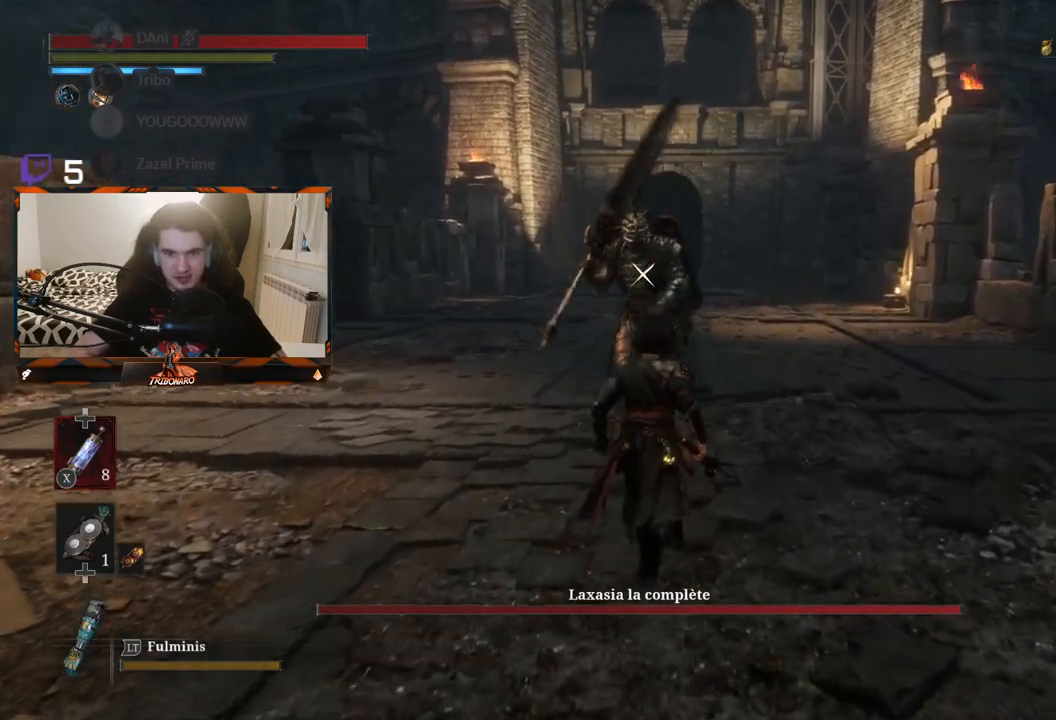
{"buttons": [], "left_stick": "center", "right_stick": "center", "events": [[217, "left_stick", "center"]]}
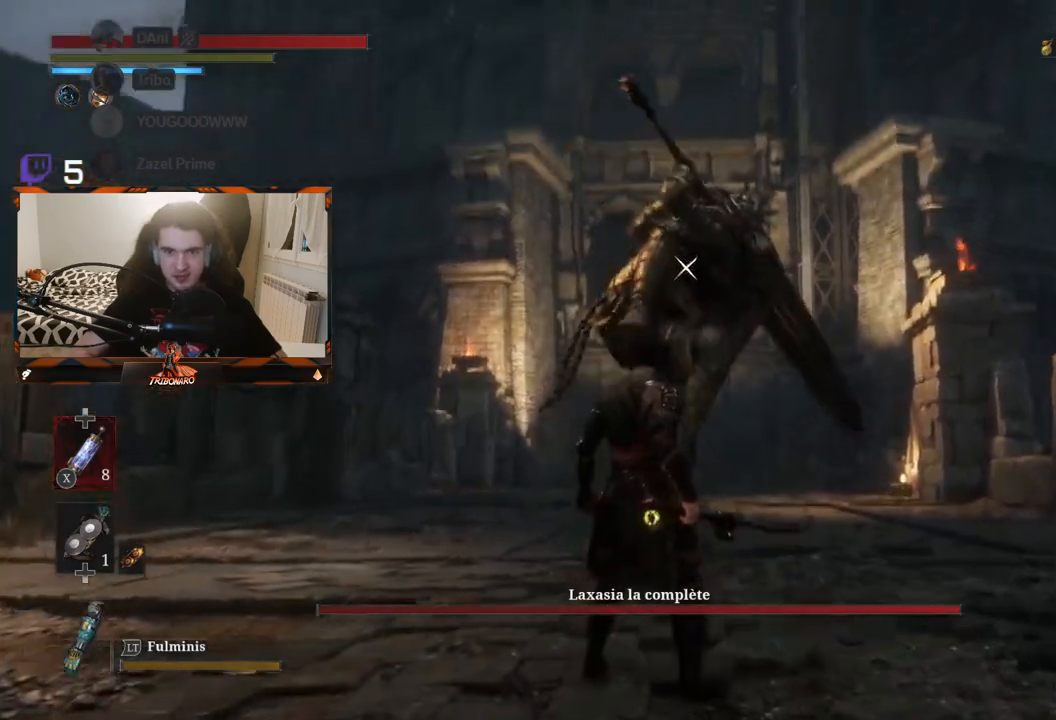
{"buttons": [], "left_stick": "center", "right_stick": "center", "events": [[267, "L1", "down"], [417, "L1", "up"]]}
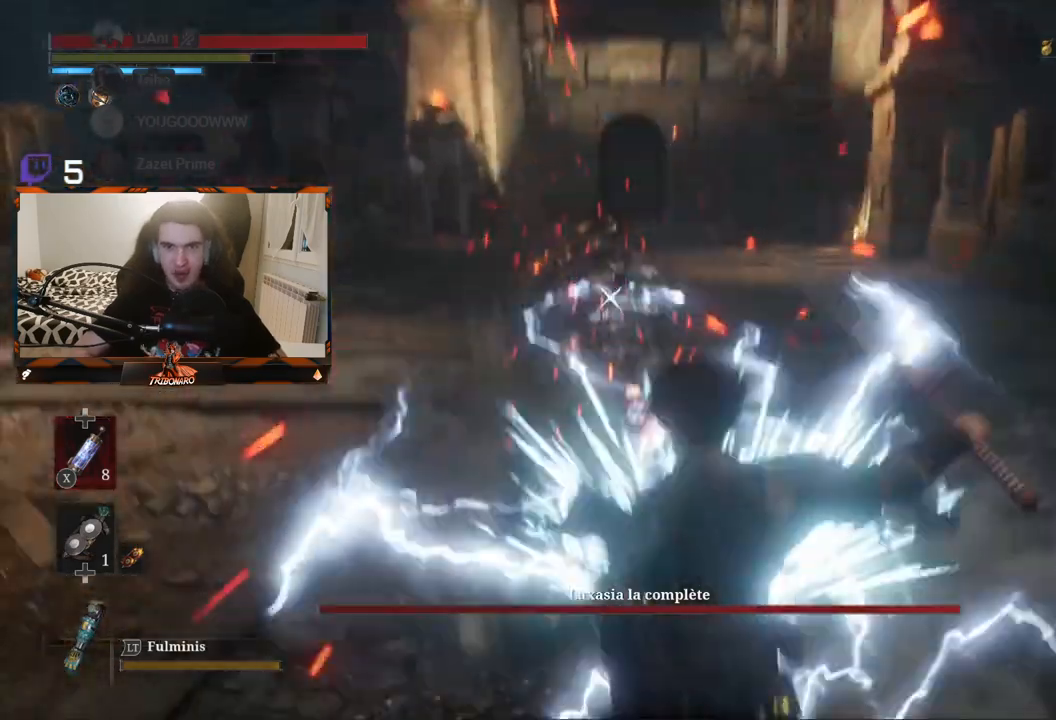
{"buttons": [], "left_stick": "up", "right_stick": "center", "events": [[33, "left_stick", "up"]]}
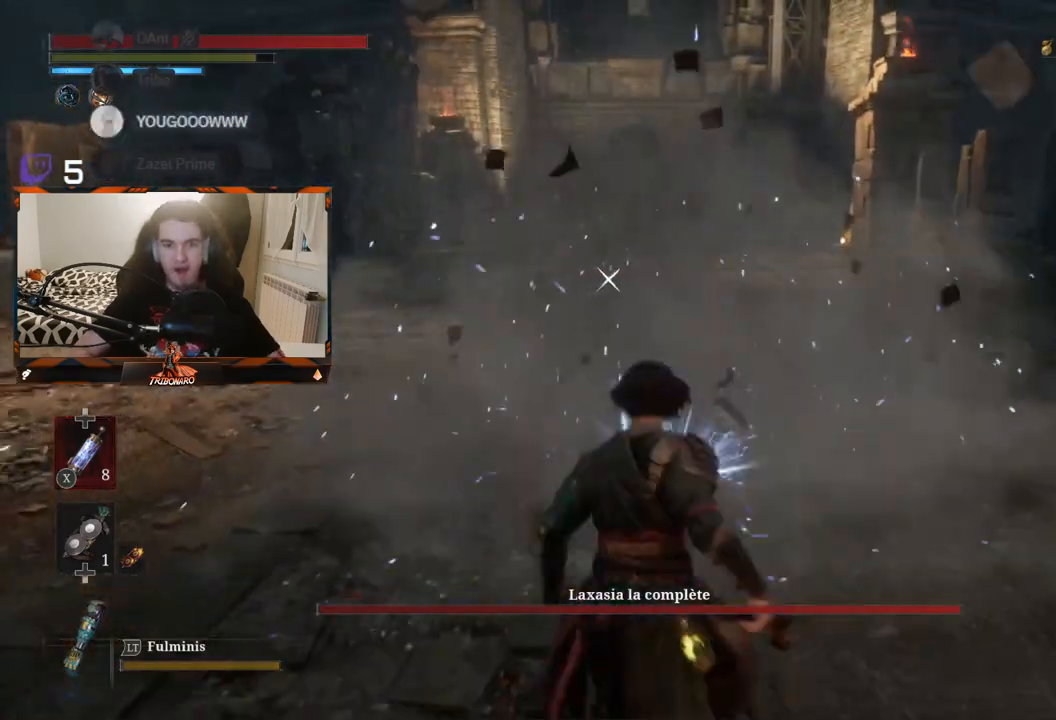
{"buttons": [], "left_stick": "up", "right_stick": "center", "events": []}